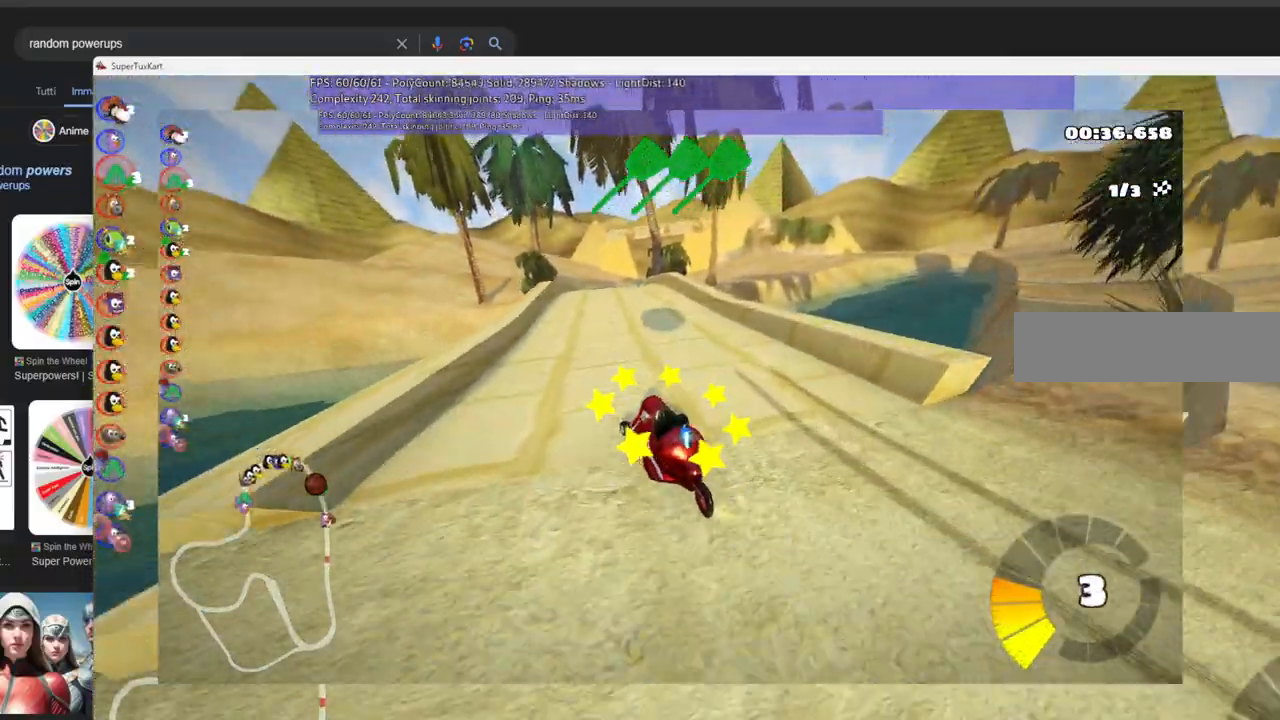
Gameplay with keyboard; each line is a JSON object with the keys held at the frame after it. "events" lists presses ("down") and releases ("up") of ".", "/", "alt_r", "b", "c", "comma", "ctrl_r", "d", "down", "f", "g", "h", "j", "k", "l", "left", "m", "n", "quote", "return", "right", "semicolon", "shift_r", "space", "super", "up" and "v" between this image and that frame as [ms after this image, input, new state], when the widget could be followed in between. No other keys are recorded. Mouse input is not recorded.
{"keys": ["m", "right", "up"], "events": []}
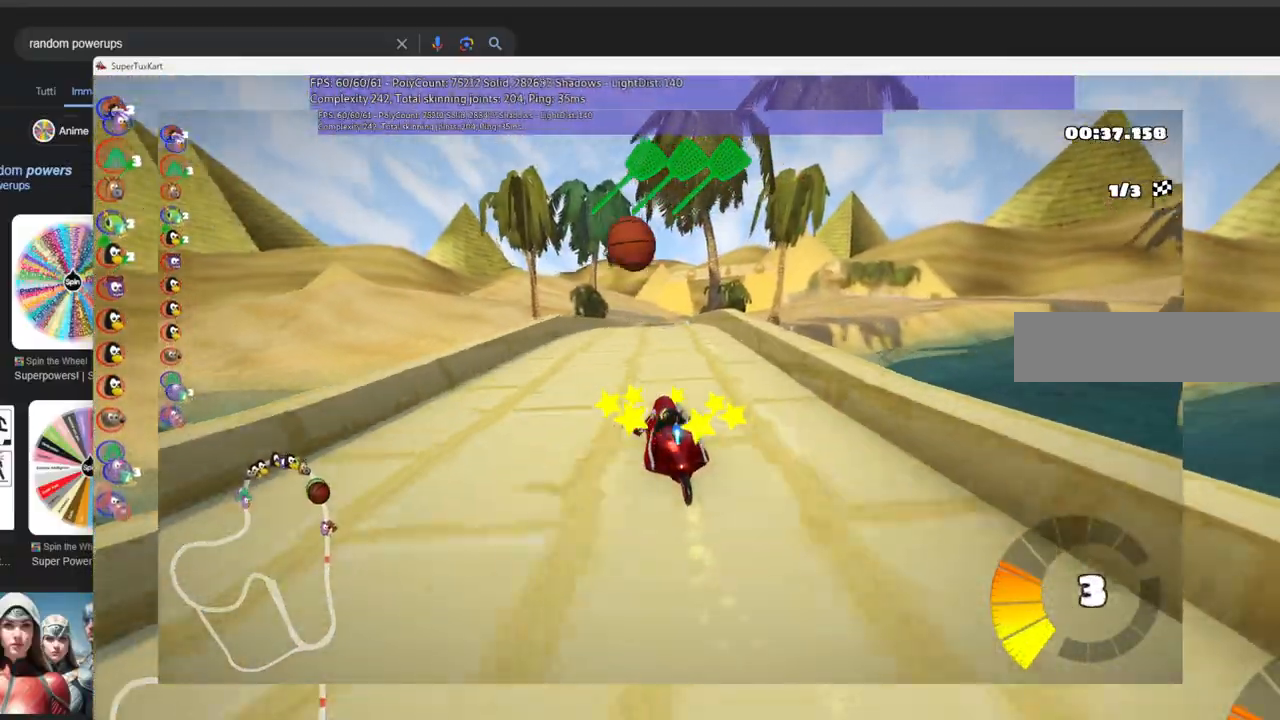
{"keys": ["right", "up"], "events": [[50, "left", "down"], [183, "left", "up"], [366, "m", "up"]]}
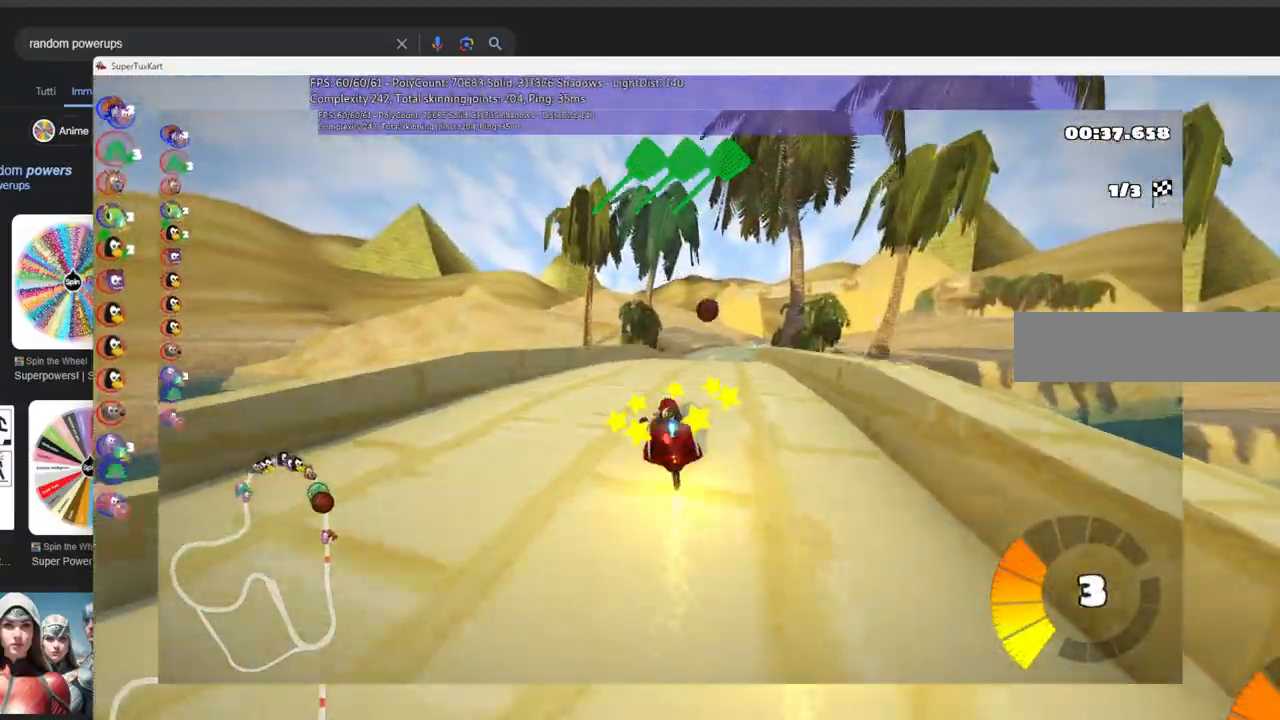
{"keys": ["b", "up"]}
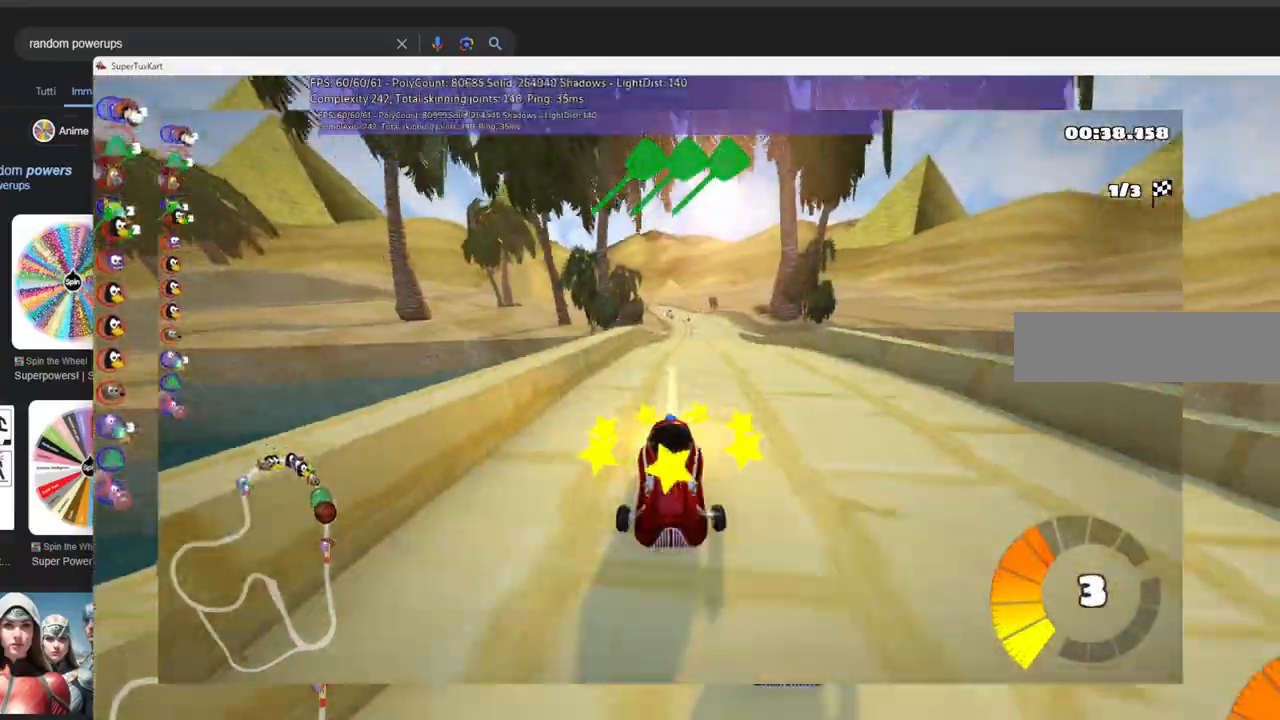
{"keys": ["left", "m", "right", "up"], "events": [[116, "b", "up"], [166, "left", "down"], [316, "left", "up"], [316, "right", "down"], [350, "m", "down"], [450, "left", "down"]]}
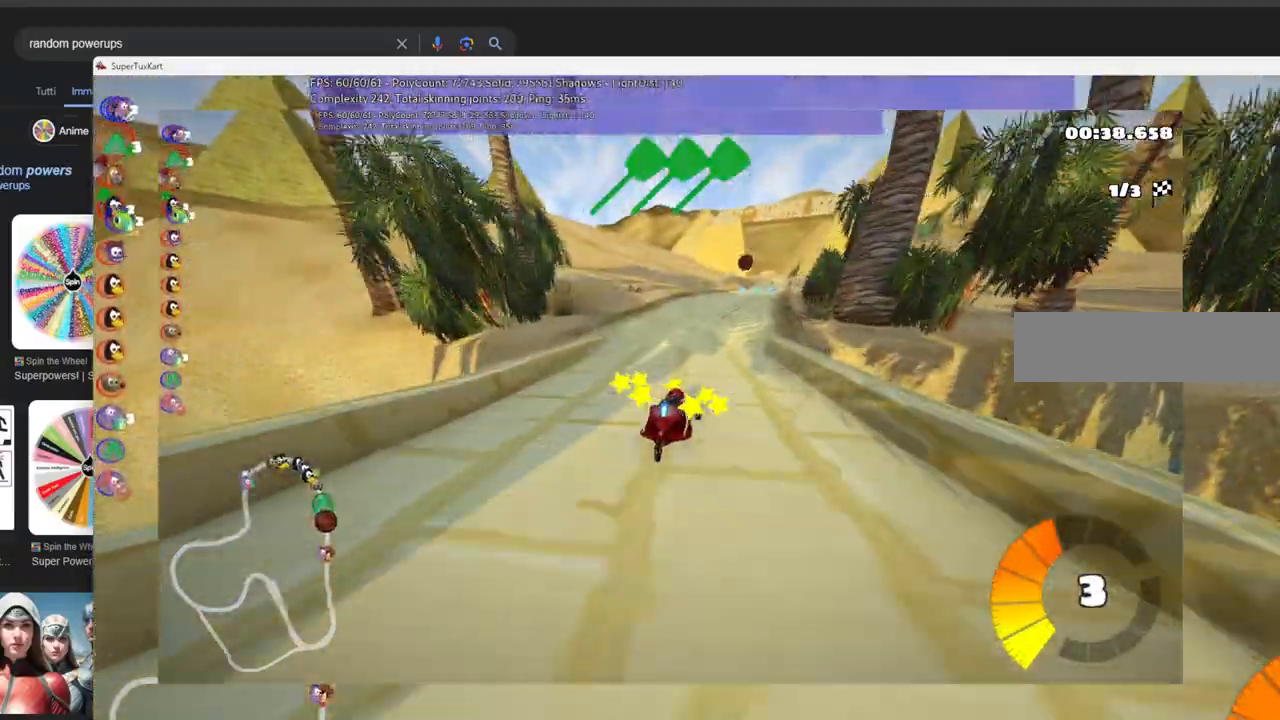
{"keys": ["left", "m", "up"], "events": [[83, "right", "up"], [283, "right", "down"], [416, "right", "up"]]}
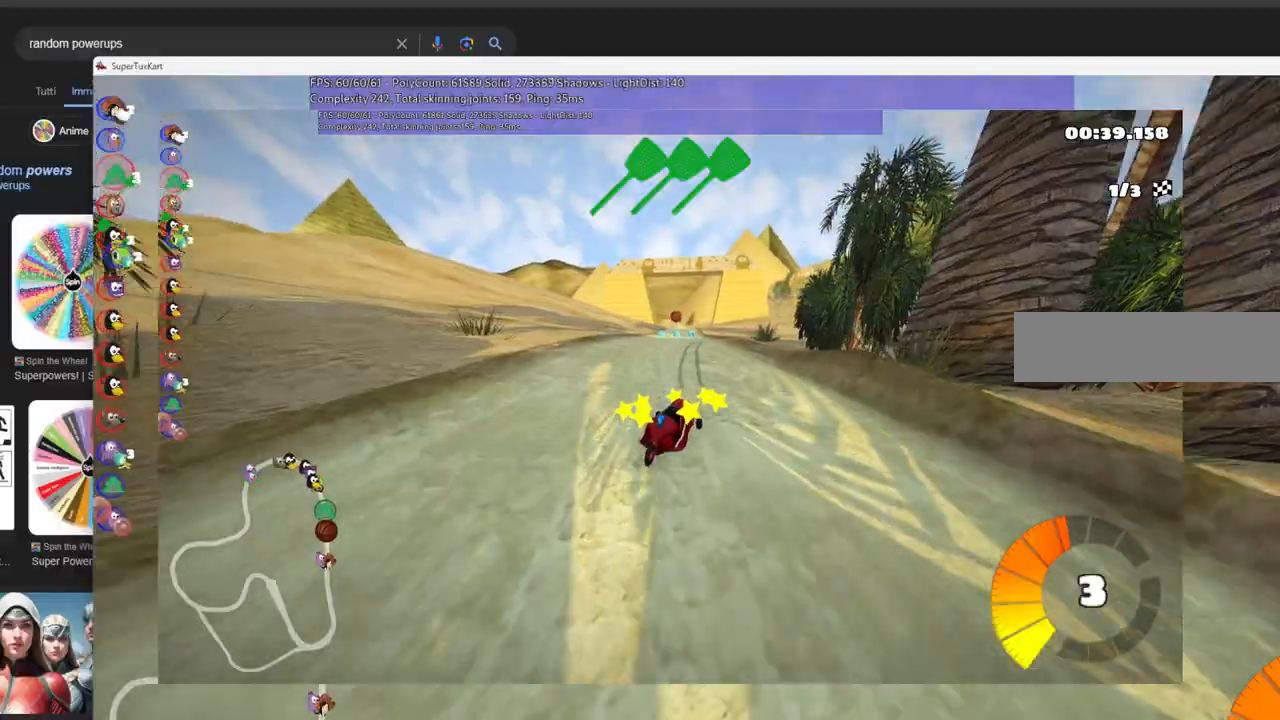
{"keys": ["up"], "events": [[433, "left", "up"], [433, "m", "up"]]}
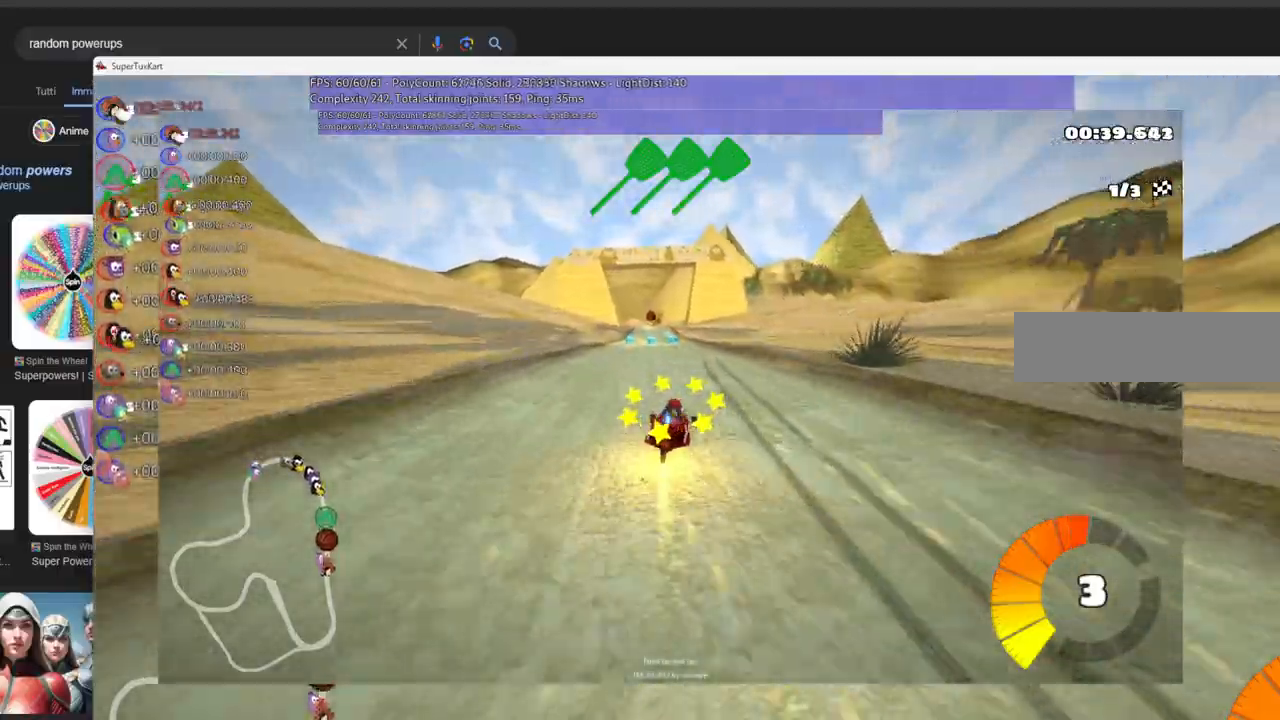
{"keys": ["up"], "events": []}
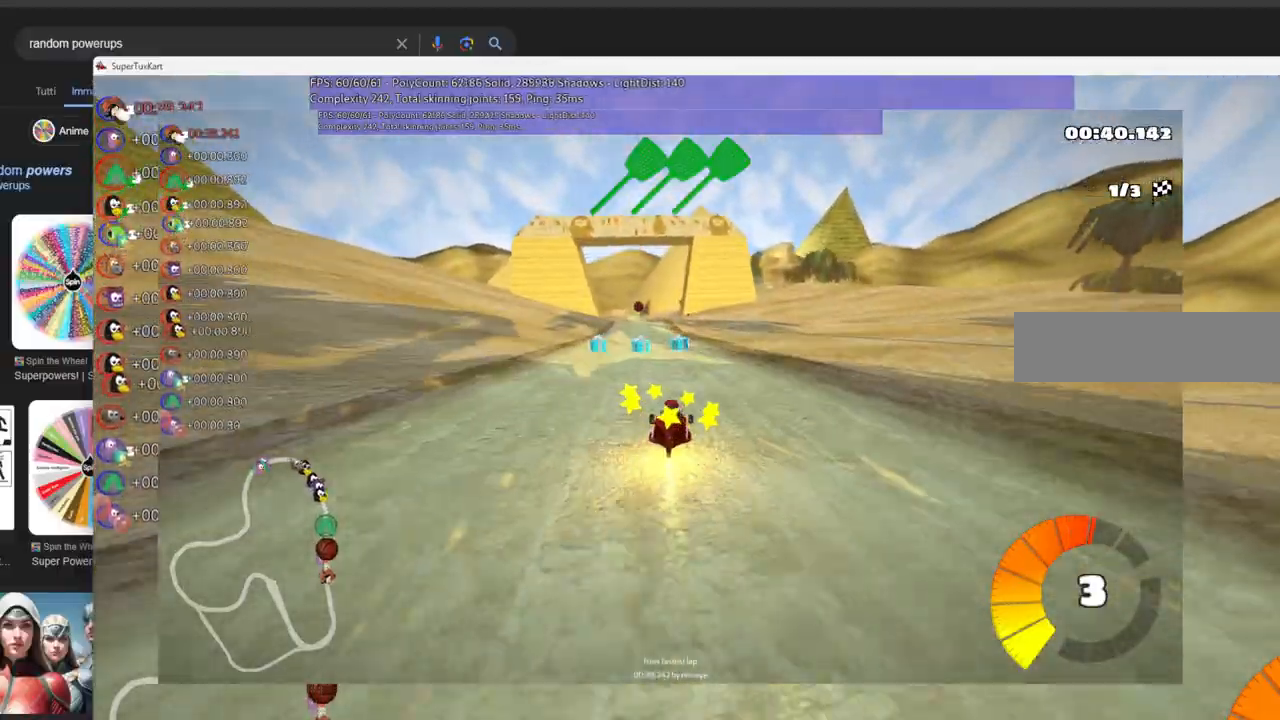
{"keys": ["m", "right", "up"], "events": [[50, "left", "down"], [333, "left", "up"], [383, "right", "down"], [416, "m", "down"]]}
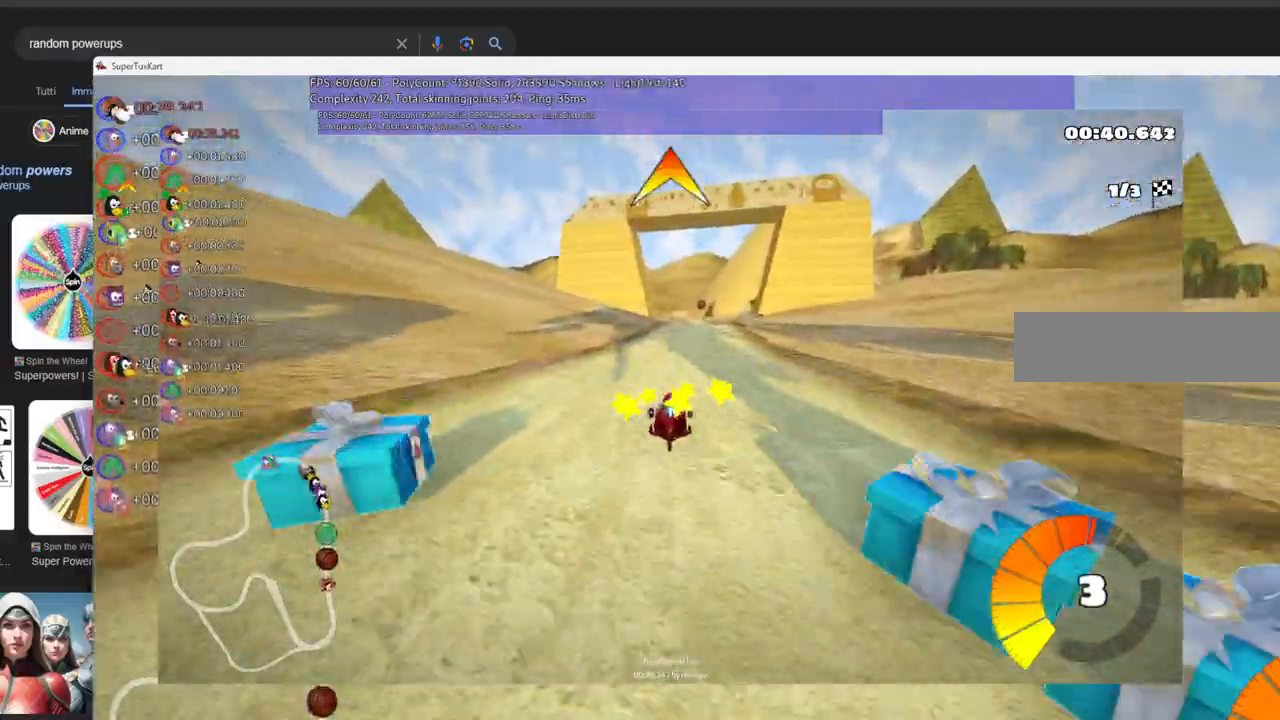
{"keys": ["left", "m", "up"], "events": [[16, "left", "down"], [116, "right", "up"]]}
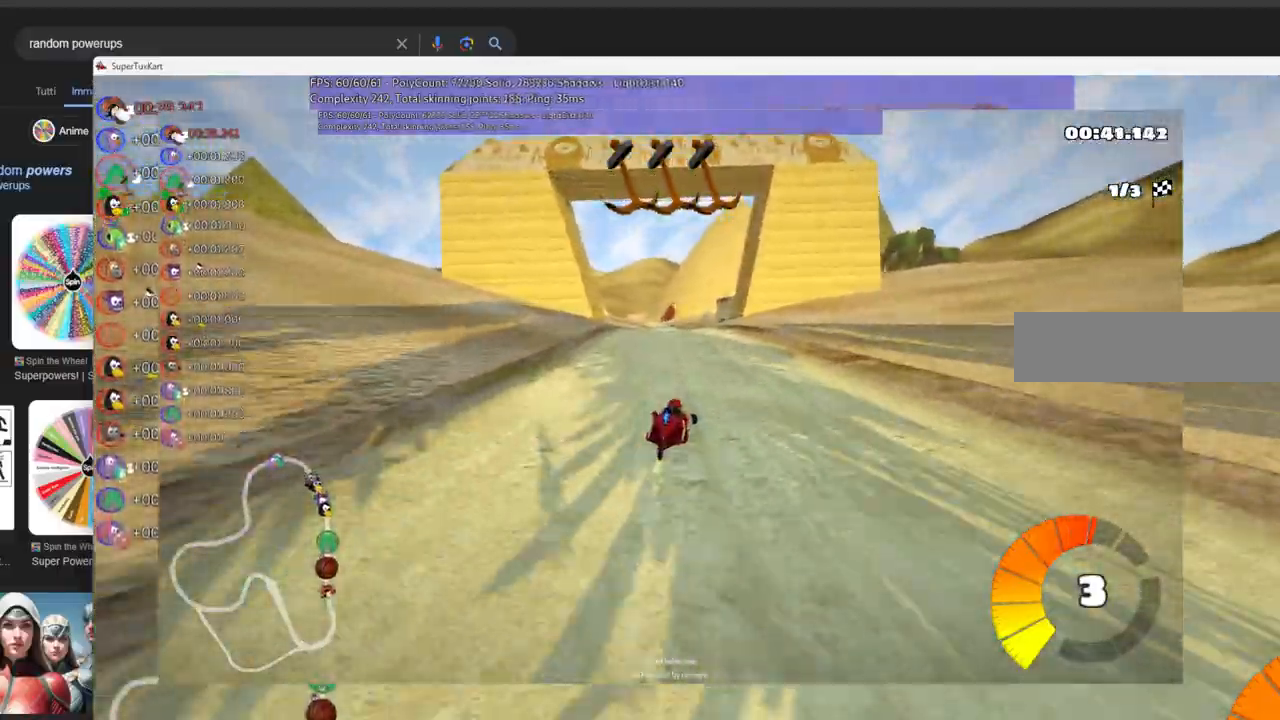
{"keys": ["left", "m", "space", "up"], "events": [[466, "space", "down"]]}
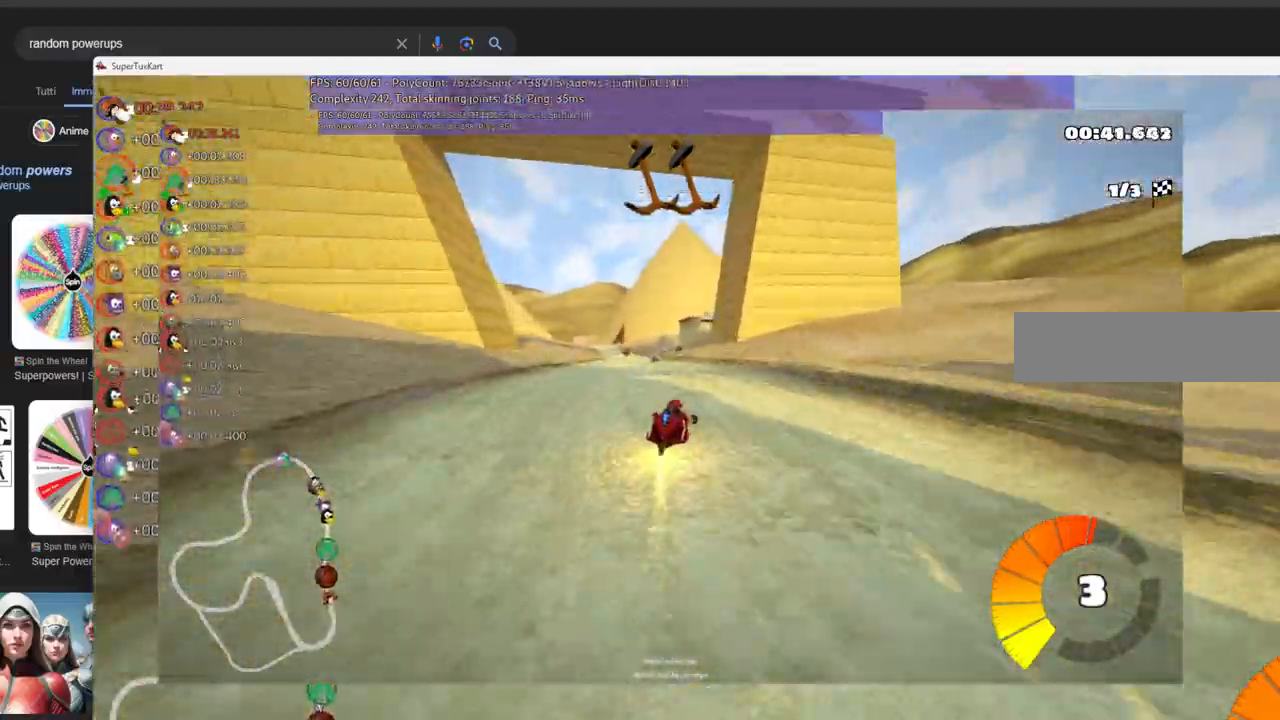
{"keys": ["up"], "events": [[16, "m", "up"], [50, "space", "up"], [250, "left", "up"]]}
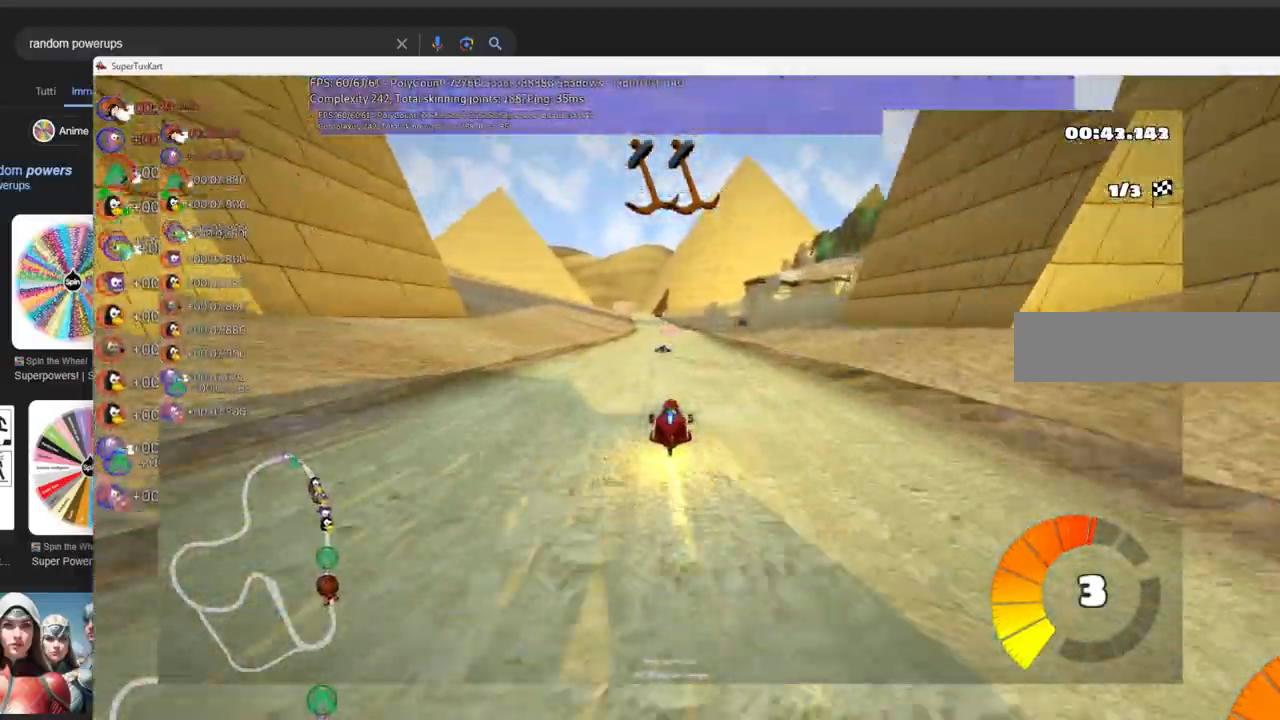
{"keys": ["m", "right", "up"], "events": [[66, "right", "down"], [216, "right", "up"], [266, "left", "down"], [266, "m", "down"], [316, "right", "down"], [400, "left", "up"]]}
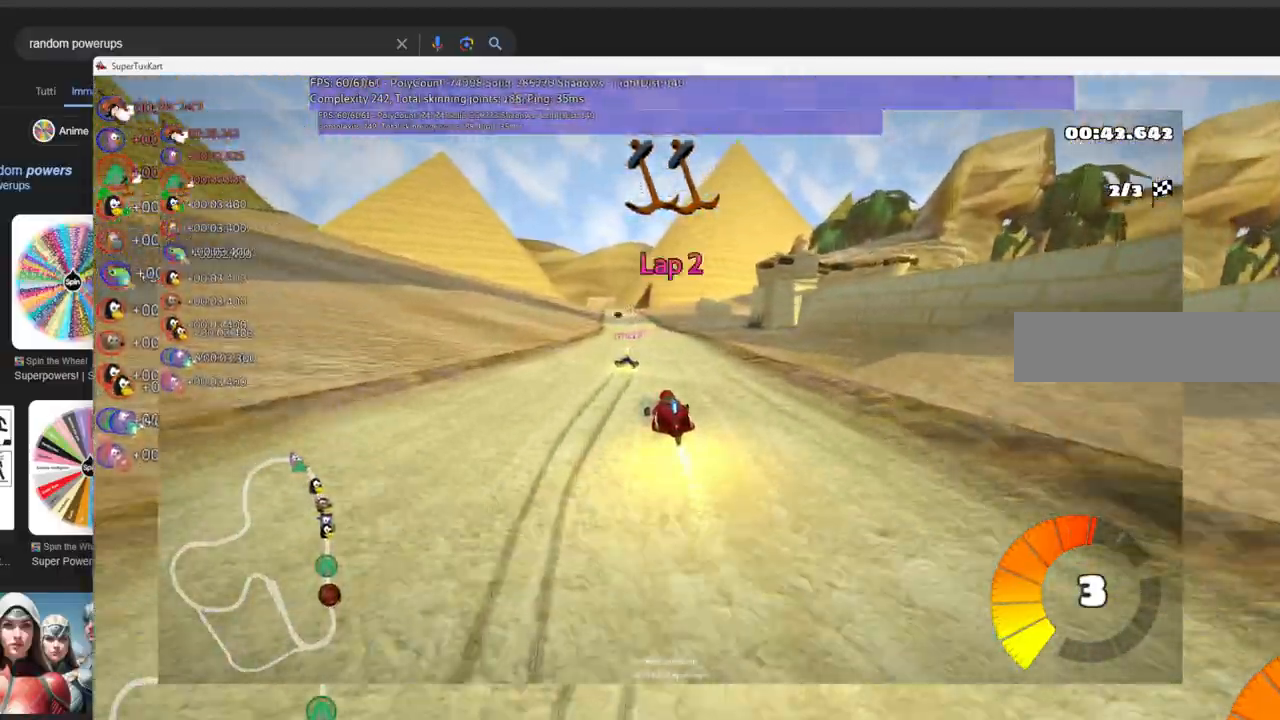
{"keys": ["m", "right", "up"], "events": []}
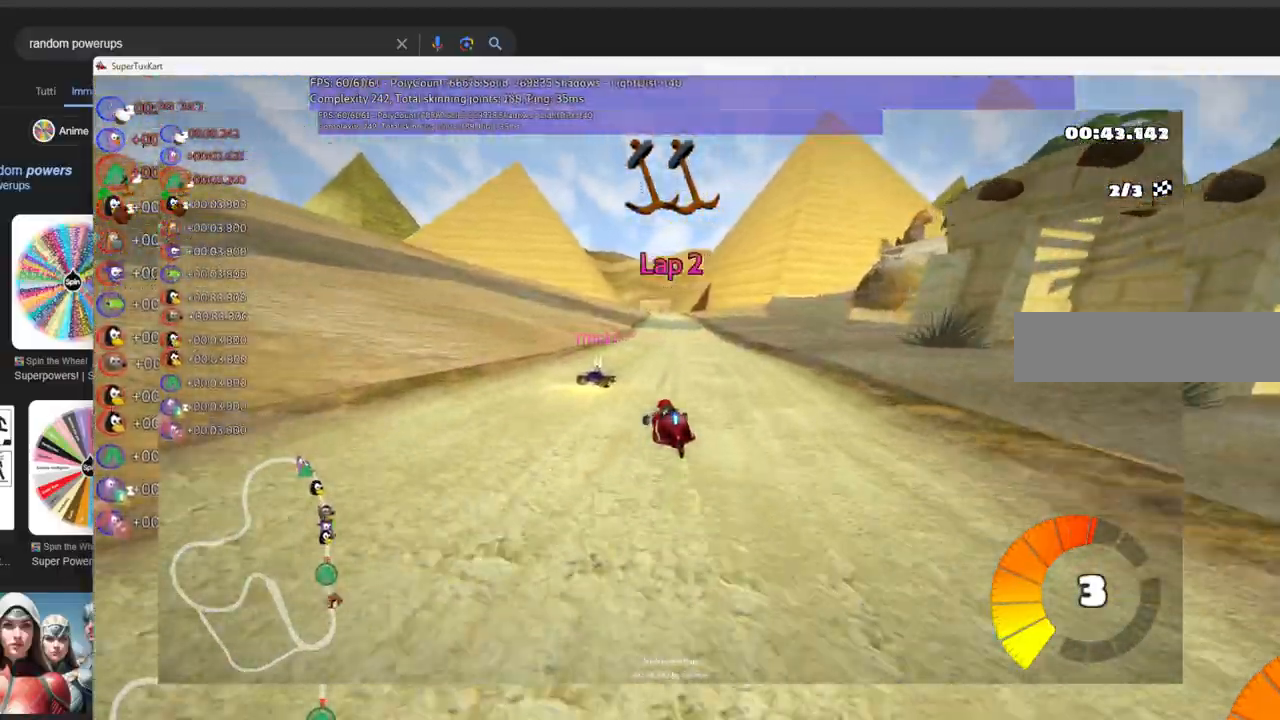
{"keys": ["up"], "events": [[250, "m", "up"], [483, "right", "up"]]}
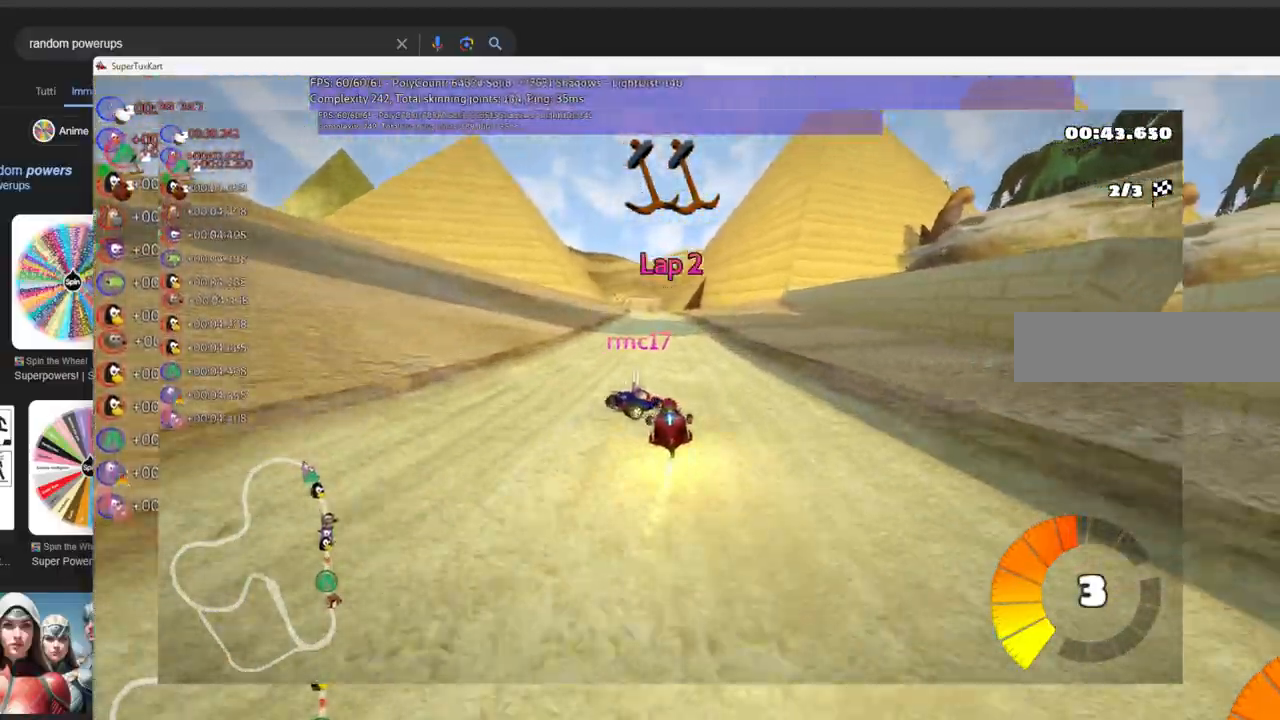
{"keys": ["left", "m", "up"], "events": [[83, "left", "down"], [133, "space", "down"], [216, "space", "up"], [366, "m", "down"]]}
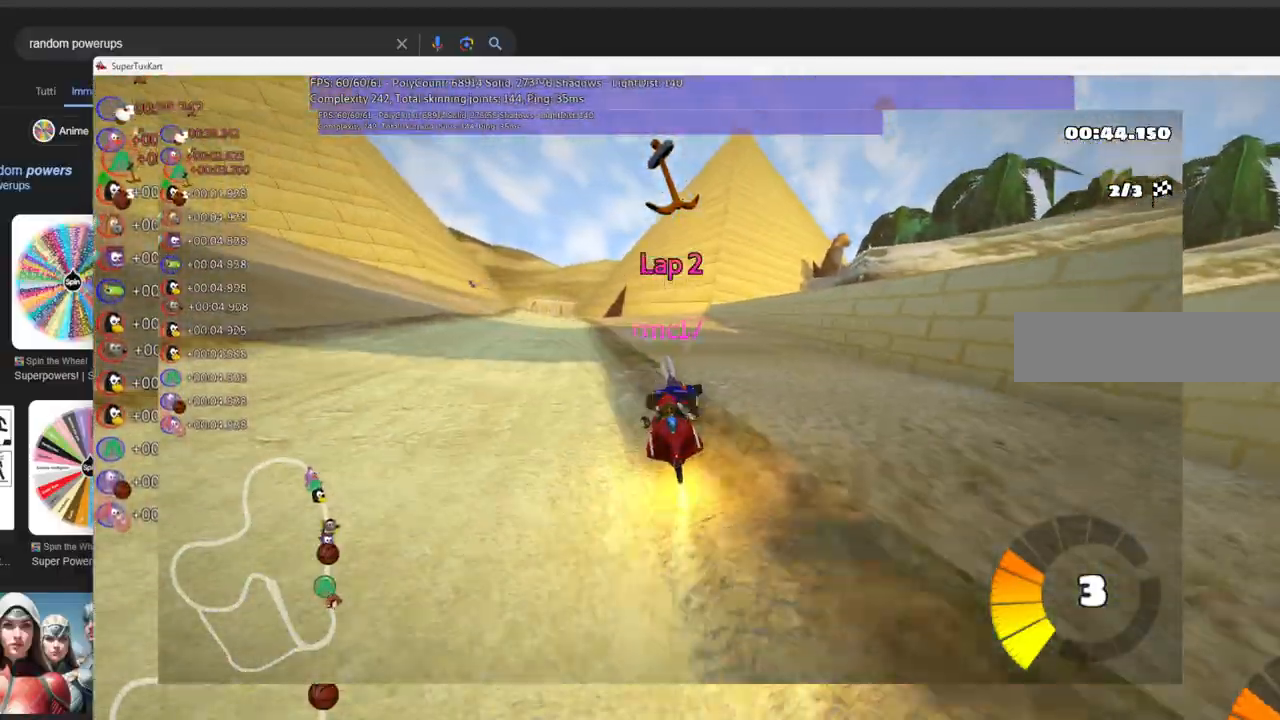
{"keys": ["m", "right", "up"], "events": [[150, "m", "up"], [333, "left", "up"], [433, "m", "down"], [433, "right", "down"]]}
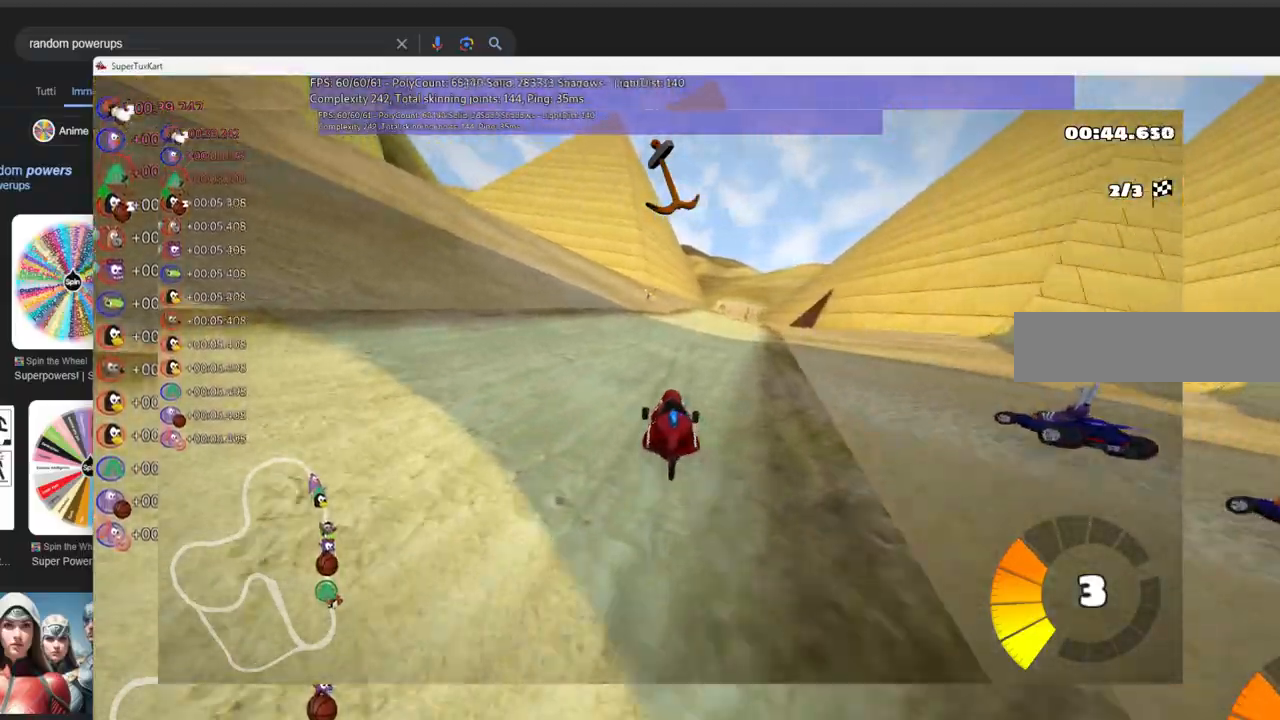
{"keys": ["left", "m", "up"], "events": [[66, "left", "down"], [116, "right", "up"]]}
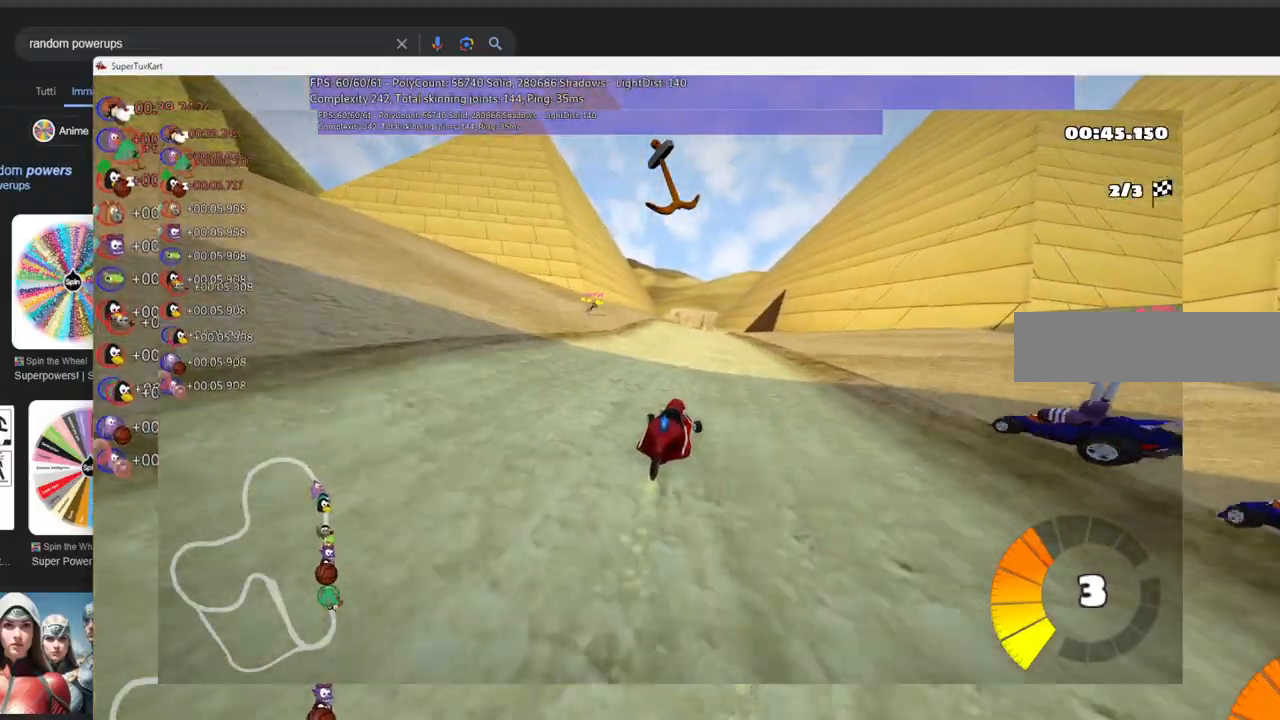
{"keys": ["up"], "events": [[466, "left", "up"], [466, "m", "up"]]}
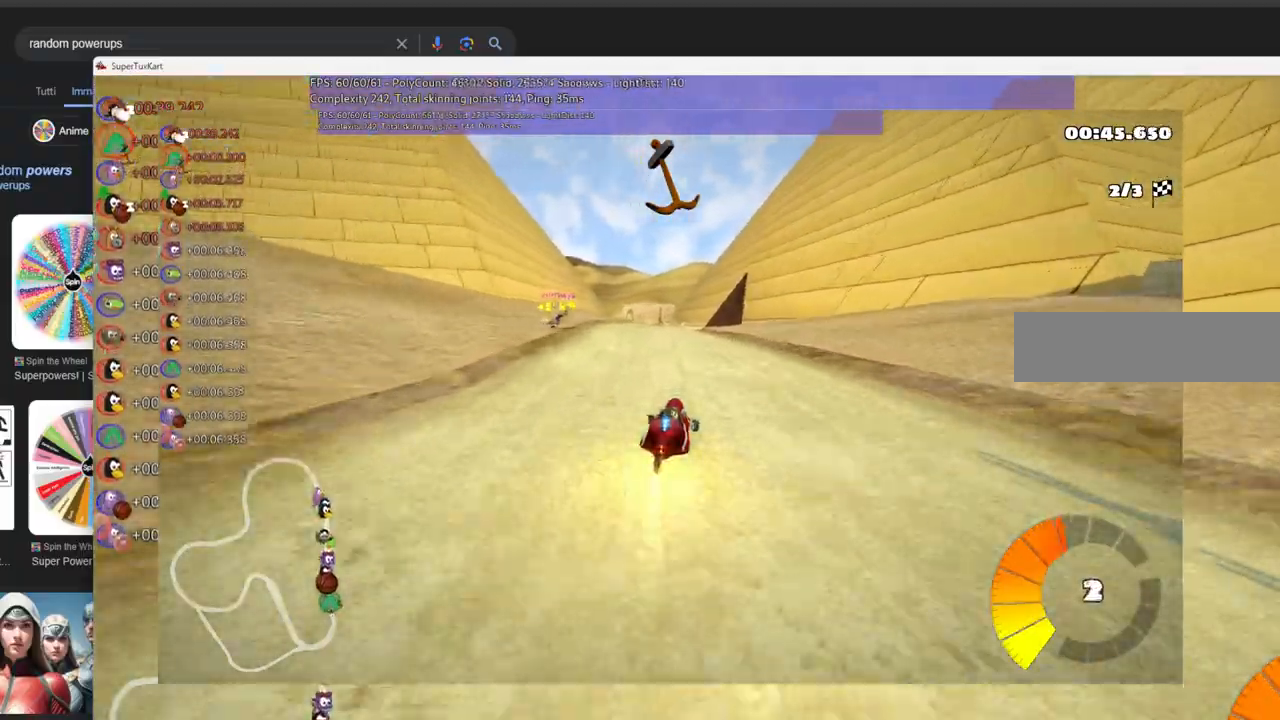
{"keys": ["up"], "events": [[250, "right", "down"], [383, "right", "up"]]}